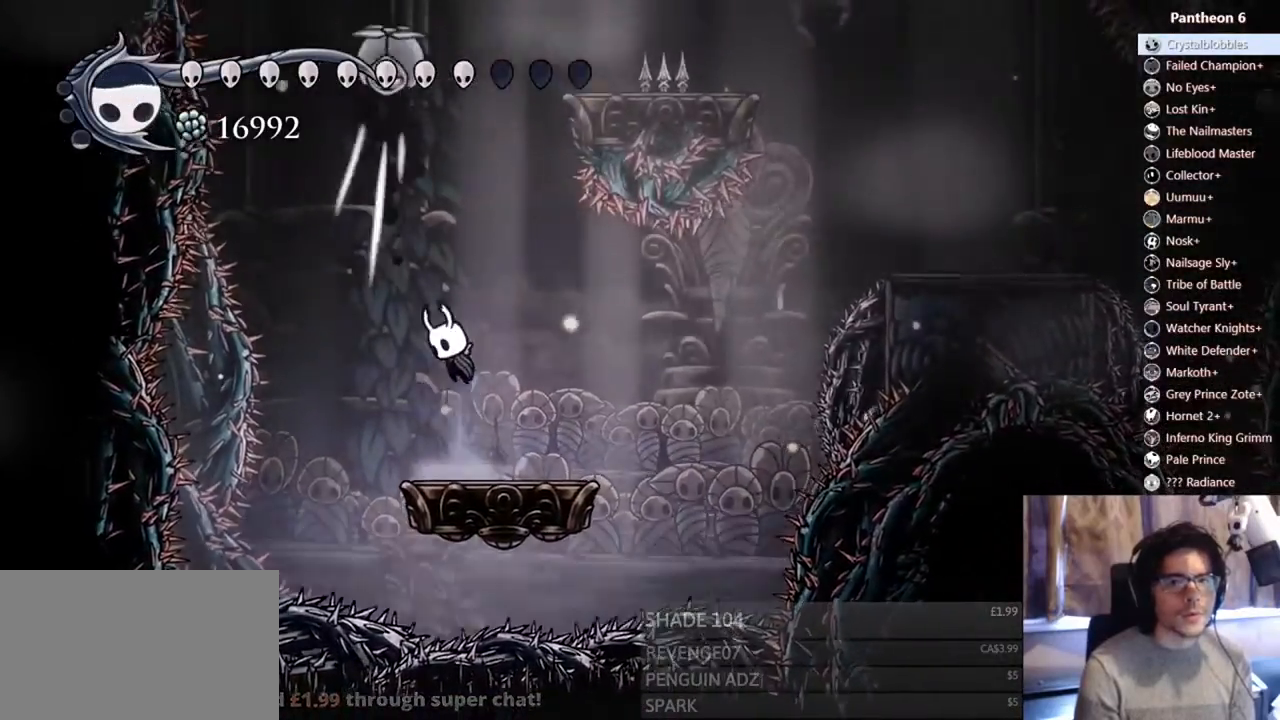
Gameplay with a controller (Xbox layout); each line is a JSON object with the inputs held at the frame after it (dt_ms = milliseconds from this image to that frame). "events" lists button and stick changes between this image and that frame as [ms after this image, input, new state], when the widget could be followed in between. Not read: DPAD_DOWN L3 R3 SHARE START X.
{"dt_ms": 500, "buttons": ["A", "DPAD_UP"], "left_stick": "center", "right_stick": "center", "events": [[267, "DPAD_LEFT", "down"], [333, "A", "up"], [367, "DPAD_LEFT", "up"], [433, "A", "down"], [433, "DPAD_UP", "down"]]}
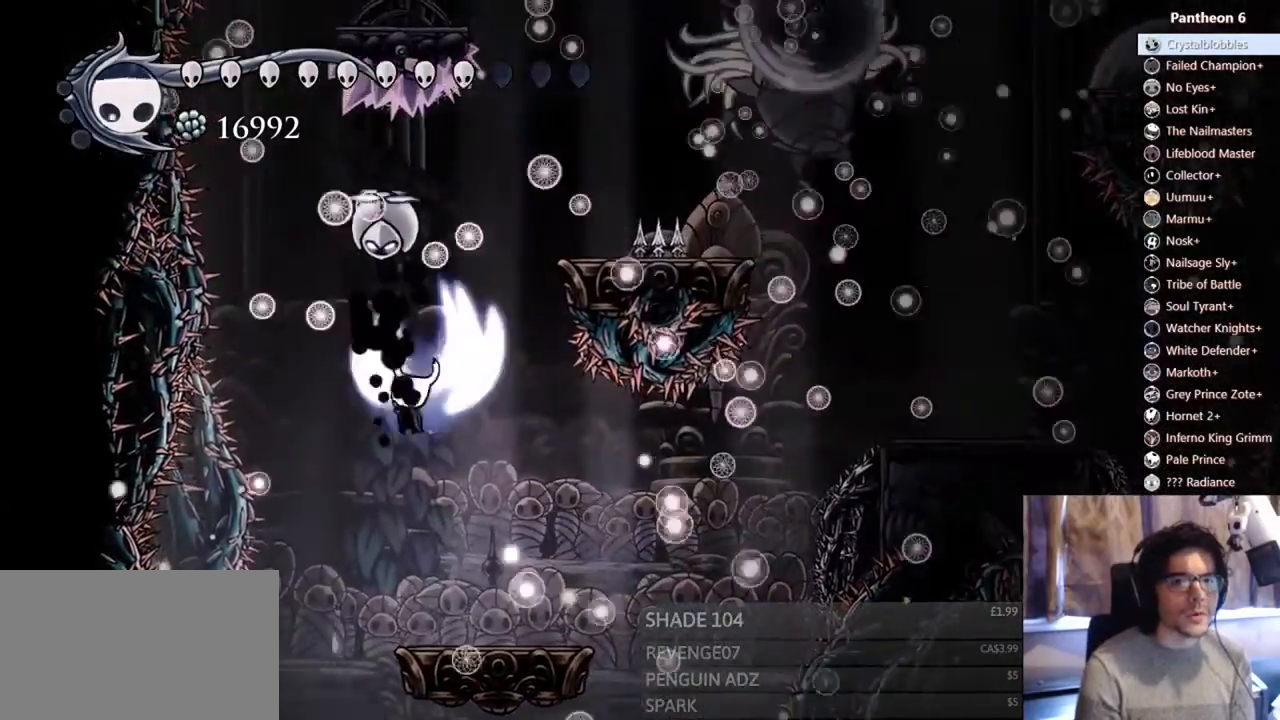
{"dt_ms": 500, "buttons": [], "left_stick": "center", "right_stick": "center"}
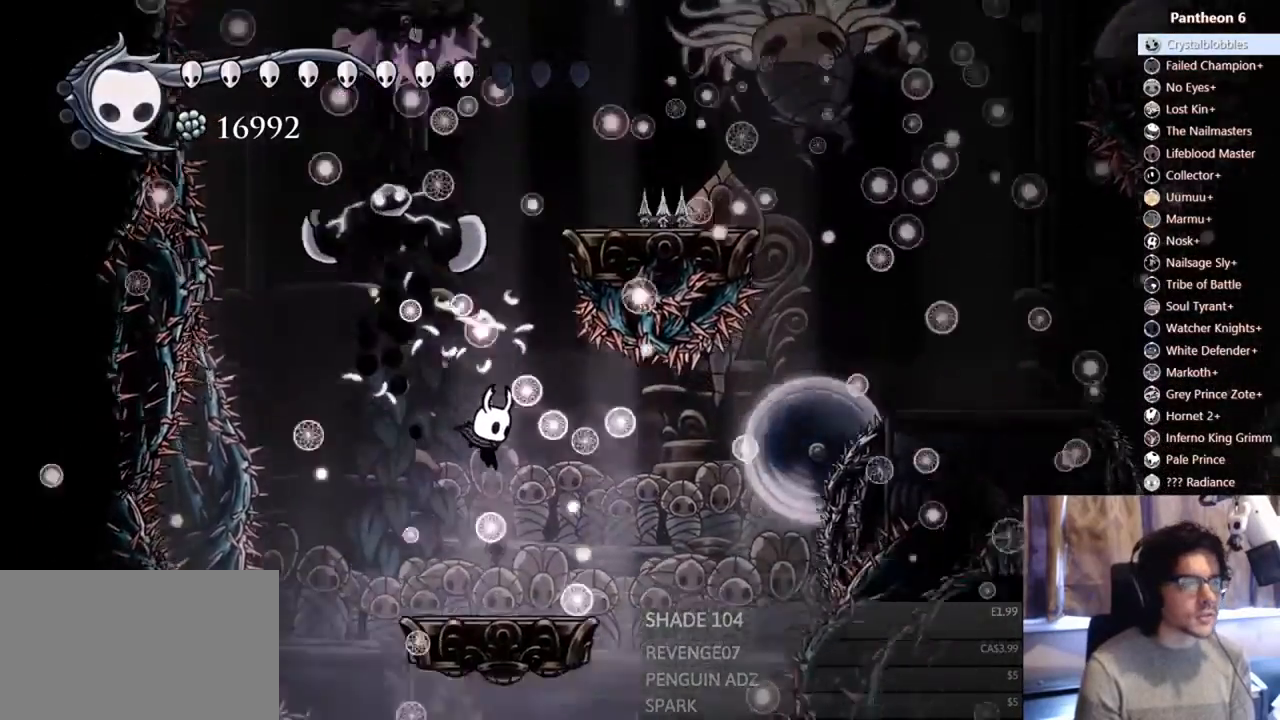
{"dt_ms": 500, "buttons": ["B"], "left_stick": "center", "right_stick": "center", "events": [[33, "DPAD_RIGHT", "down"], [100, "DPAD_RIGHT", "up"], [267, "B", "down"]]}
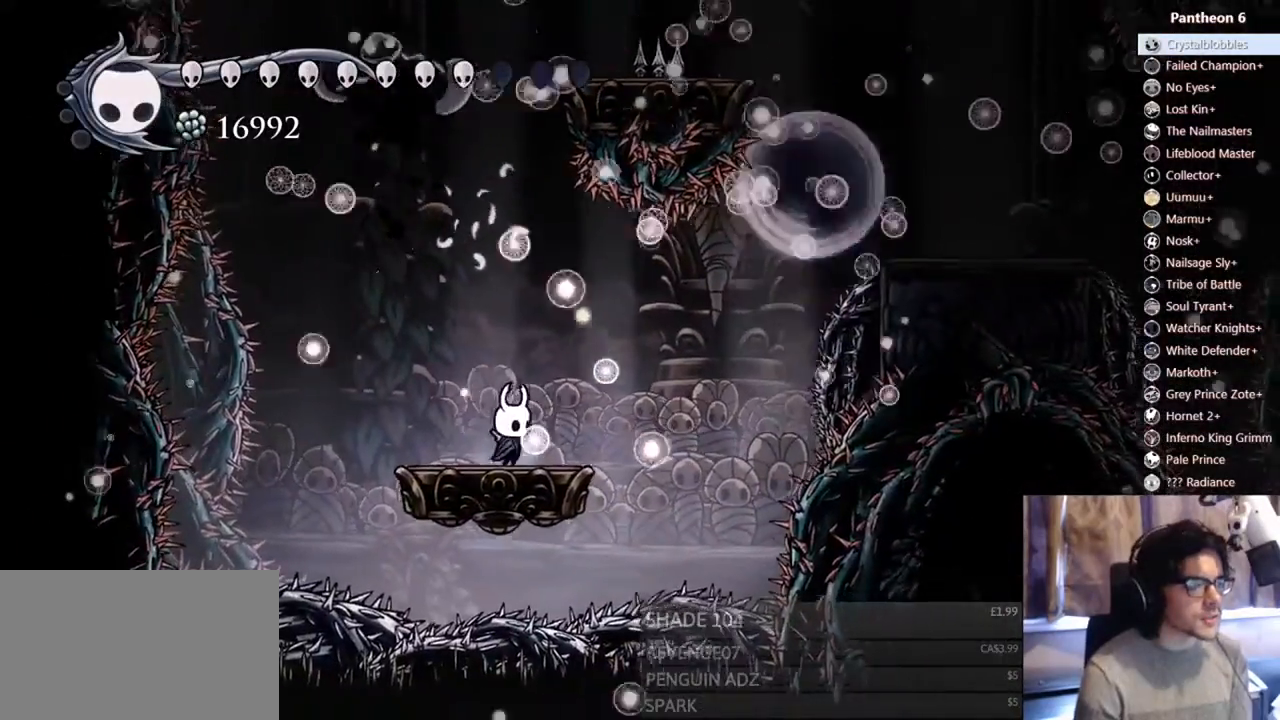
{"dt_ms": 500, "buttons": ["B"], "left_stick": "center", "right_stick": "center", "events": []}
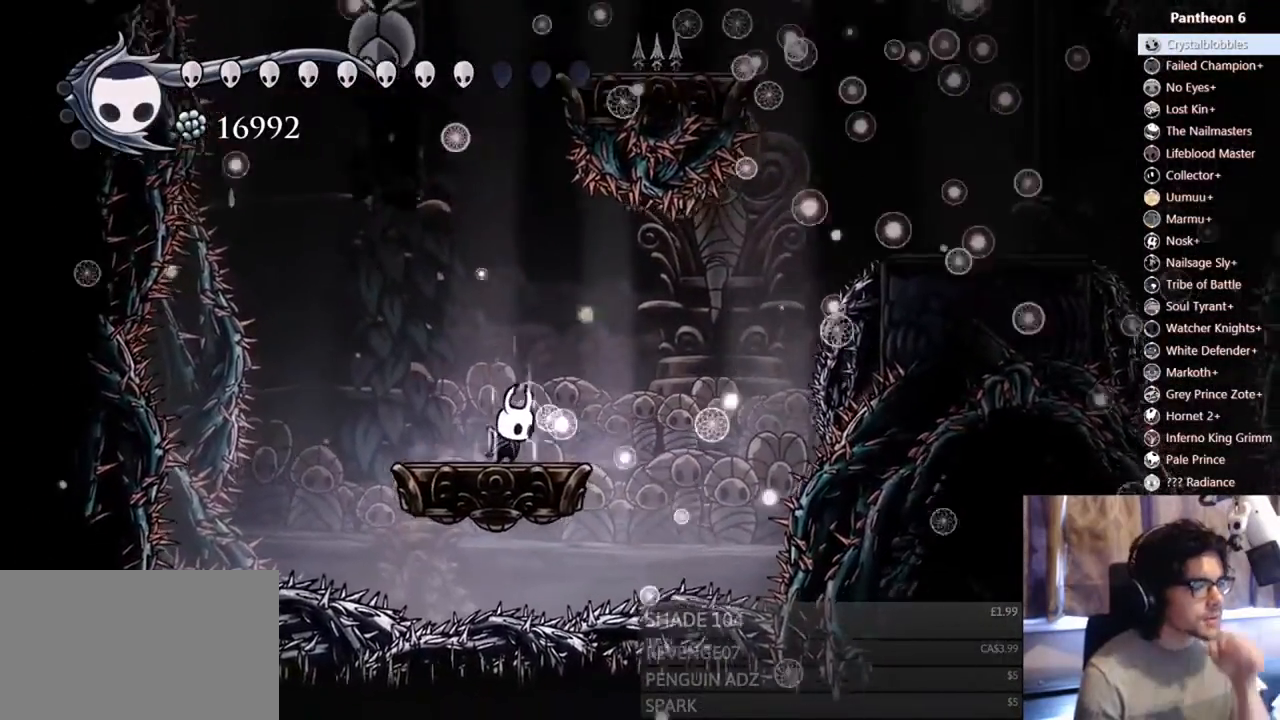
{"dt_ms": 500, "buttons": ["B"], "left_stick": "center", "right_stick": "center", "events": []}
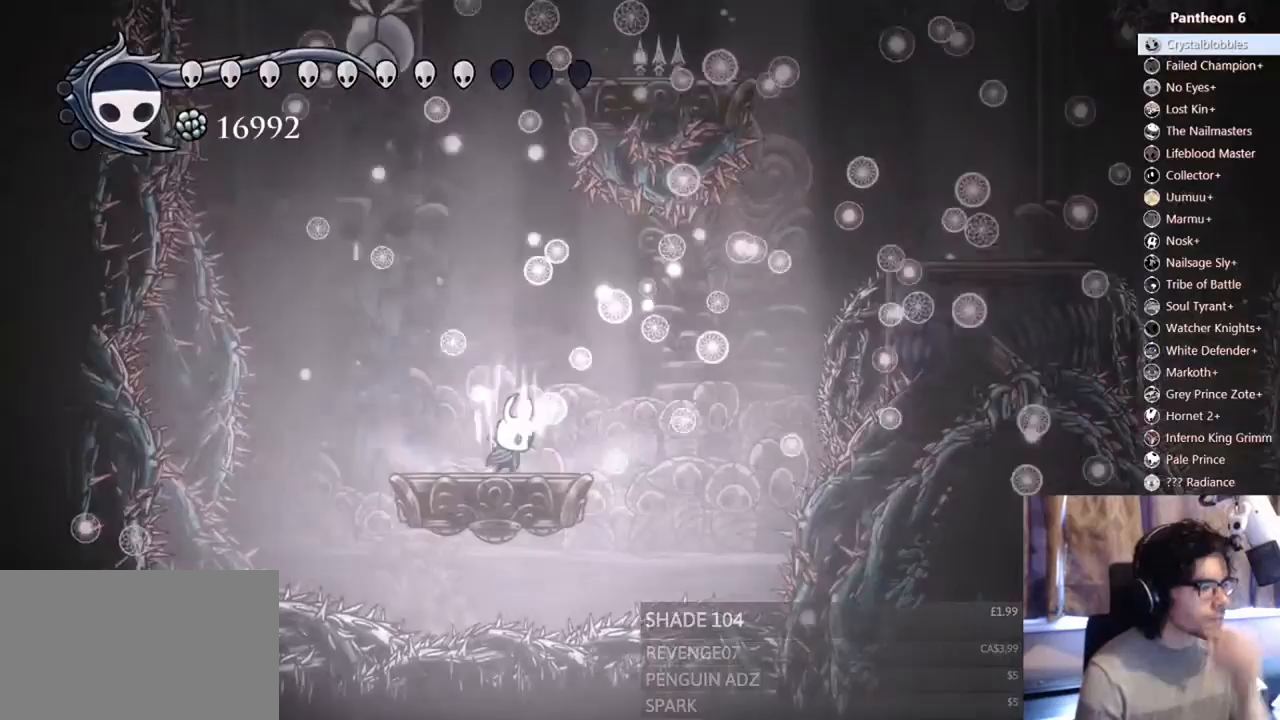
{"dt_ms": 500, "buttons": ["B"], "left_stick": "center", "right_stick": "center"}
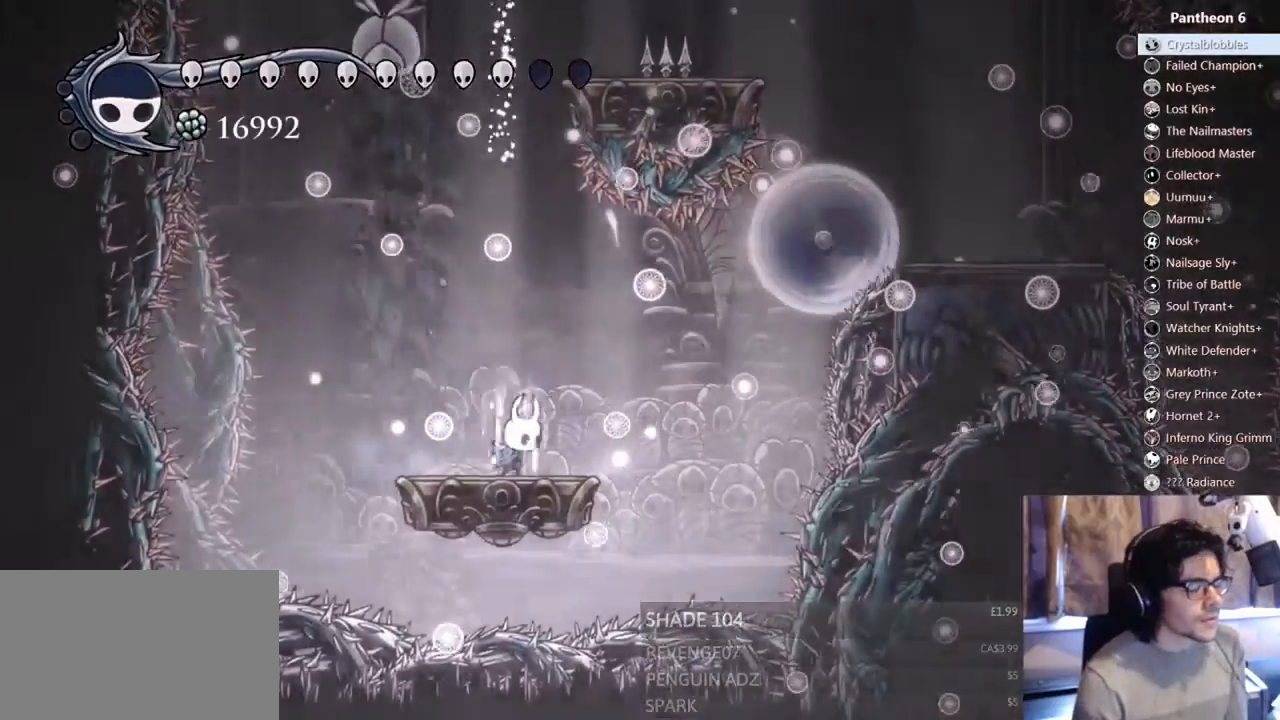
{"dt_ms": 1000, "buttons": [], "left_stick": "center", "right_stick": "center"}
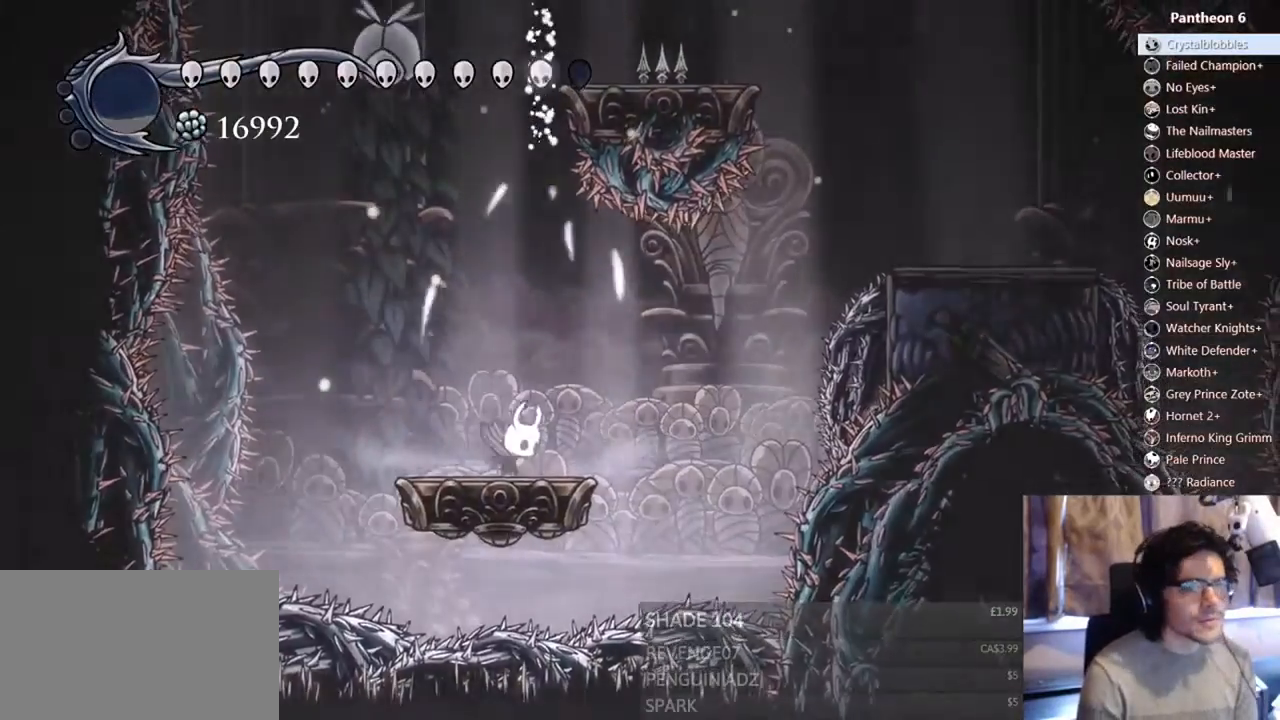
{"dt_ms": 500, "buttons": ["A", "DPAD_LEFT"], "left_stick": "center", "right_stick": "center", "events": [[33, "DPAD_LEFT", "down"], [100, "DPAD_LEFT", "up"], [333, "DPAD_LEFT", "down"], [433, "A", "down"]]}
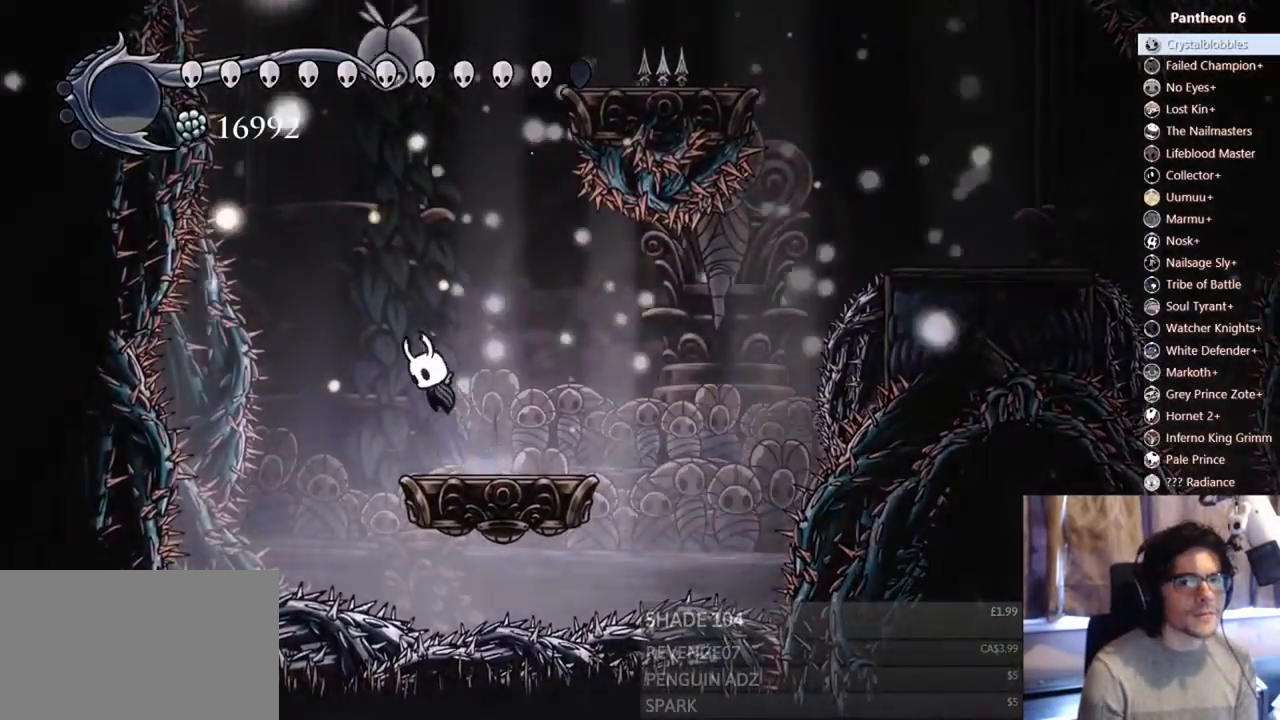
{"dt_ms": 1000, "buttons": [], "left_stick": "center", "right_stick": "center"}
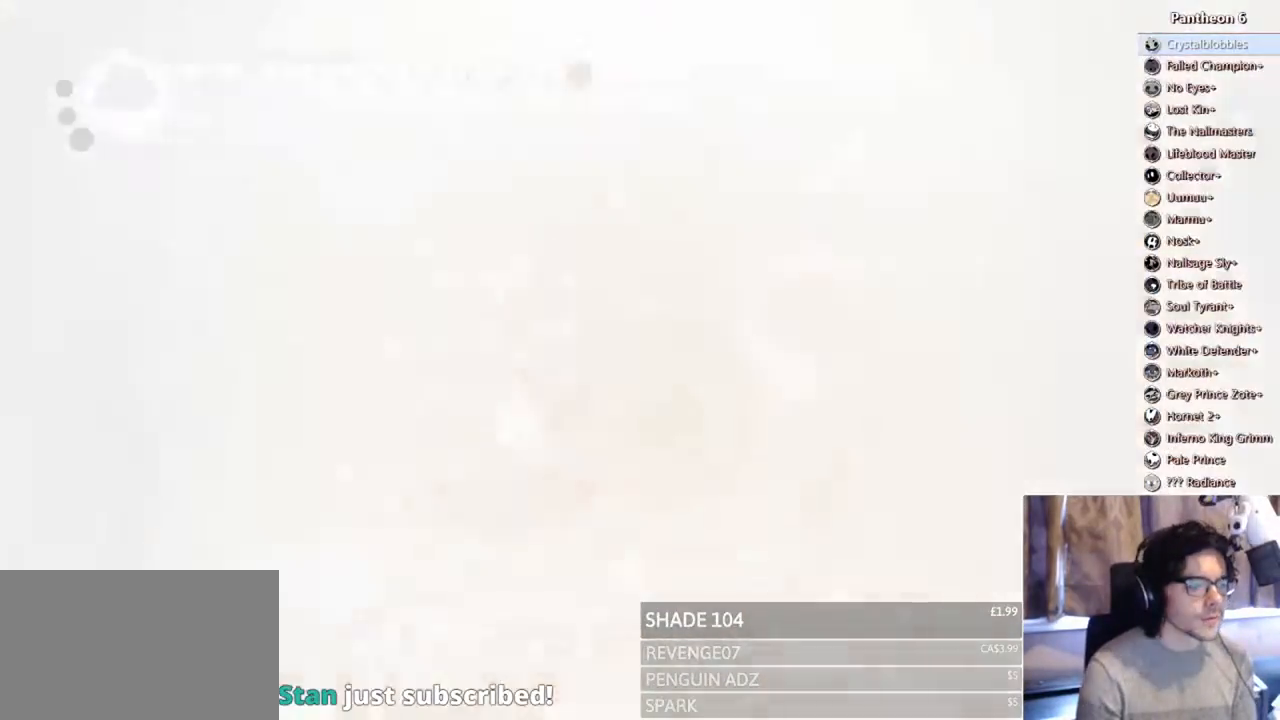
{"dt_ms": 1000, "buttons": [], "left_stick": "center", "right_stick": "center"}